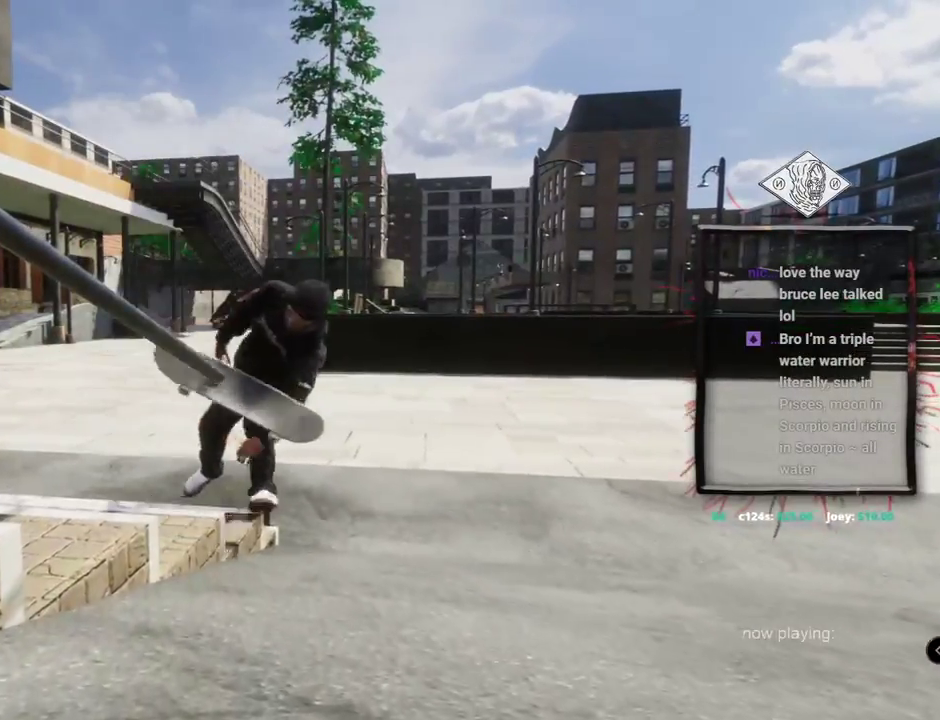
Gameplay with a controller (Xbox layout); each line is a JSON object with the inputs held at the frame after it. "events" lists button and stick changes between this image and that frame as [ms after this image, input, new state], when the widget could be followed in between. Not read: L3 R3.
{"buttons": ["A", "DPAD_UP"], "left_stick": "center", "right_stick": "center", "events": [[367, "DPAD_UP", "down"], [417, "A", "down"]]}
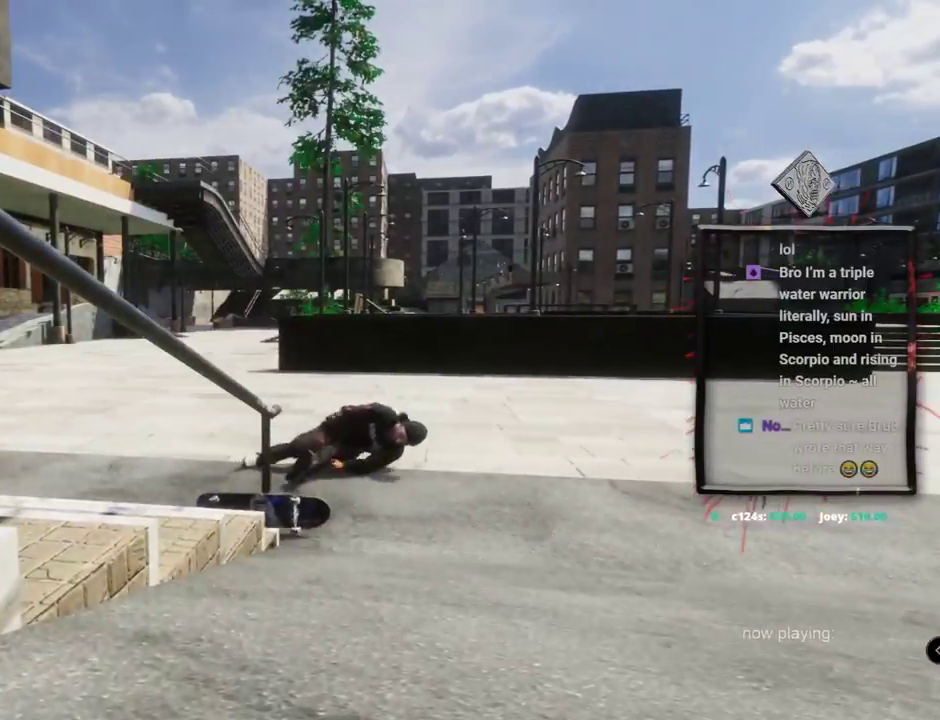
{"buttons": ["DPAD_UP"], "left_stick": "center", "right_stick": "center", "events": [[67, "A", "up"], [133, "A", "down"], [267, "A", "up"], [350, "A", "down"], [467, "A", "up"]]}
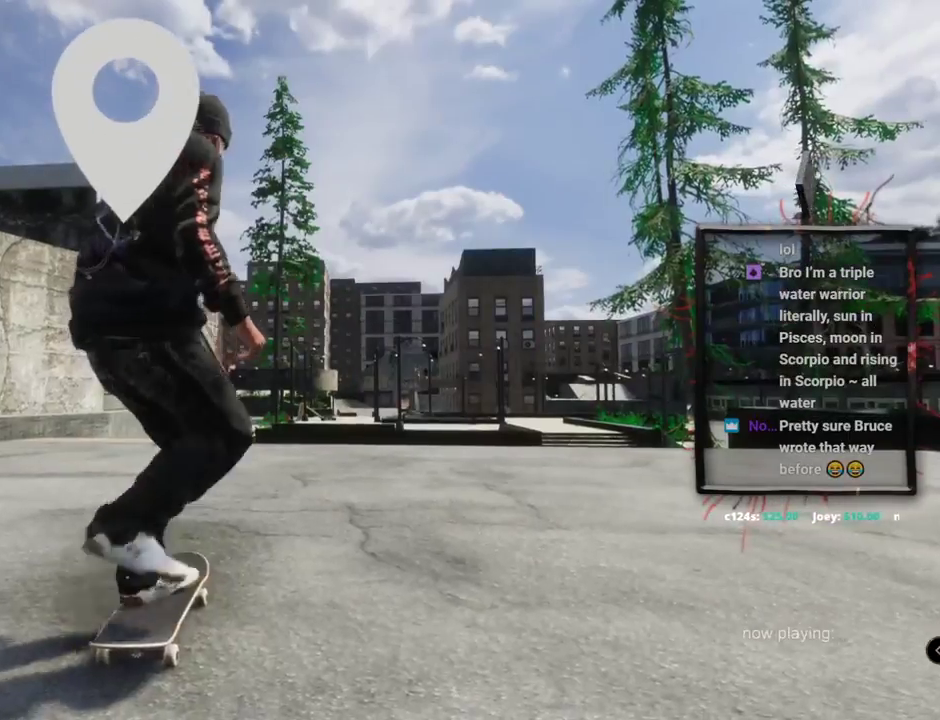
{"buttons": ["A", "R2"], "left_stick": "center", "right_stick": "center", "events": [[34, "A", "down"], [451, "DPAD_UP", "up"], [484, "R2", "down"]]}
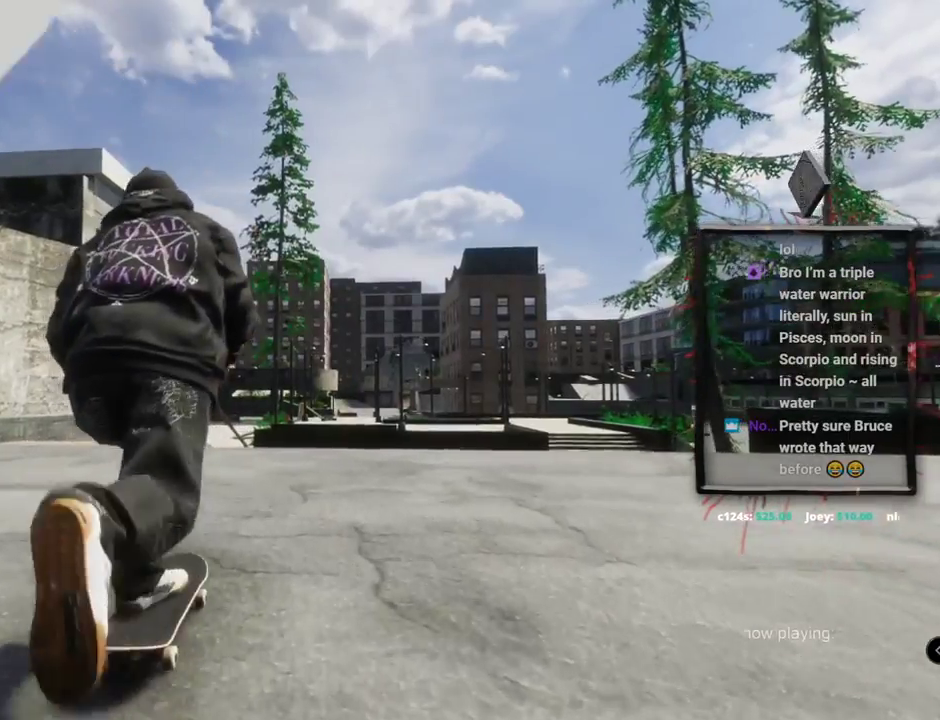
{"buttons": ["A"], "left_stick": "center", "right_stick": "center", "events": [[183, "R2", "up"]]}
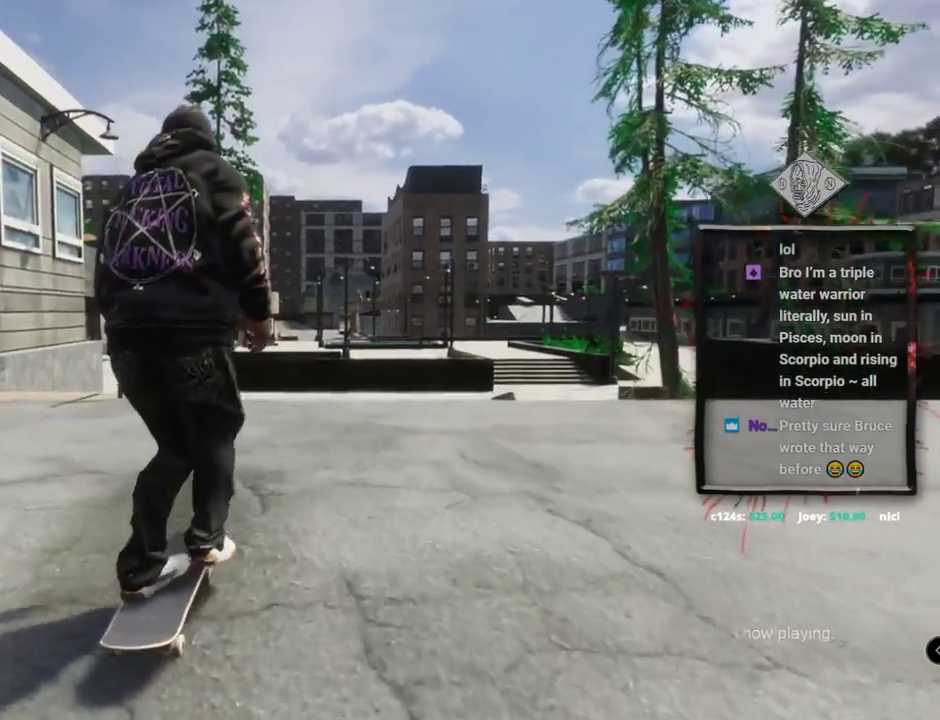
{"buttons": [], "left_stick": "center", "right_stick": "center", "events": [[50, "R2", "down"], [100, "R2", "up"], [150, "L2", "down"], [251, "A", "up"], [351, "L2", "up"]]}
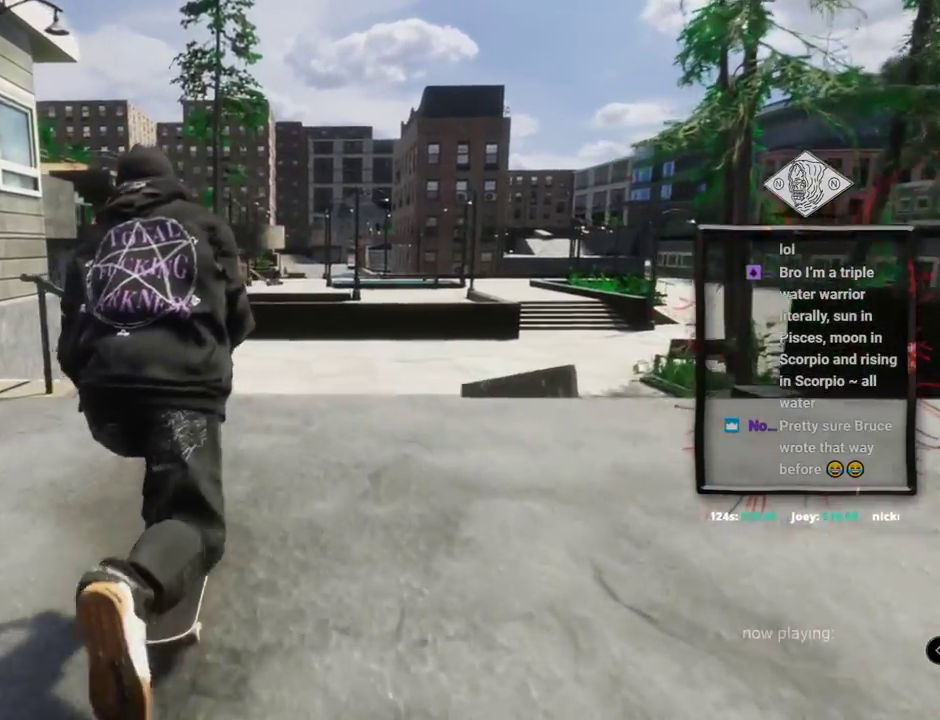
{"buttons": ["L2"], "left_stick": "center", "right_stick": "right", "events": [[16, "right_stick", "up"], [50, "L2", "down"], [67, "left_stick", "up"], [467, "left_stick", "center"], [467, "right_stick", "right"]]}
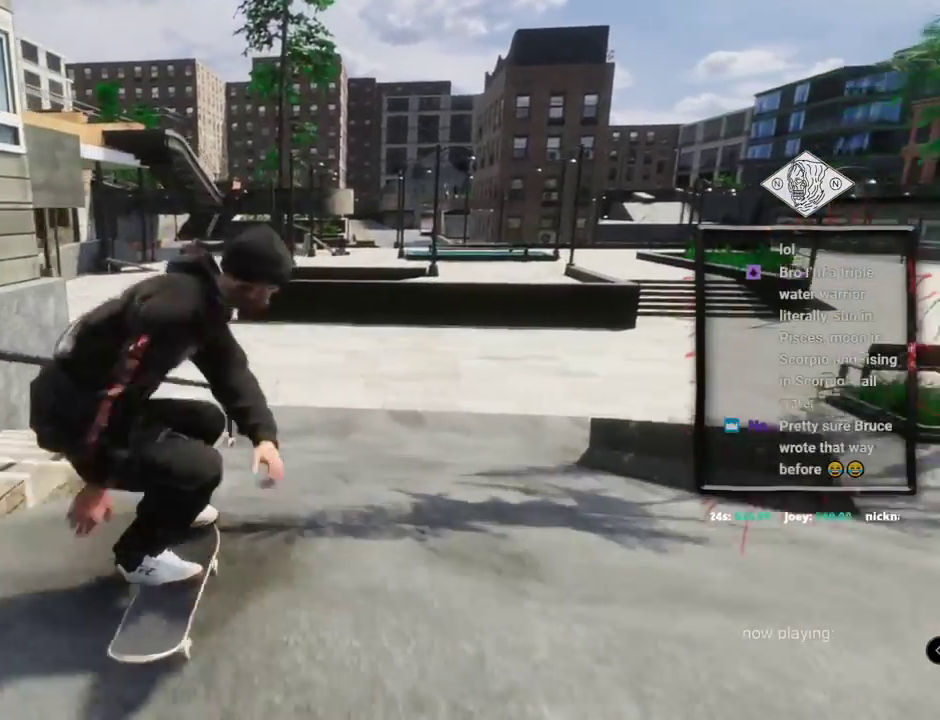
{"buttons": ["L2"], "left_stick": "center", "right_stick": "center", "events": [[50, "right_stick", "center"]]}